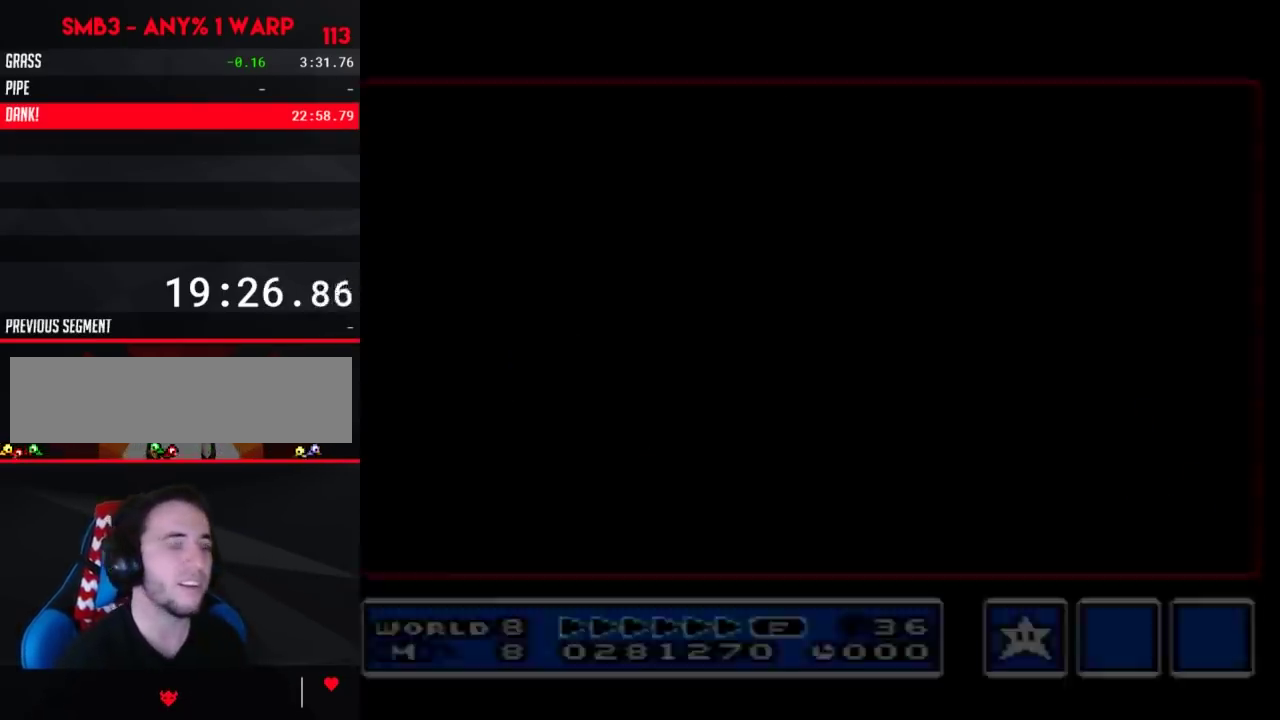
Gameplay with a controller (Nintendo layout); each line is a JSON object with the inputs held at the frame after it. "events" lists button and stick changes between this image and that frame as [ms after this image, input, new state], when the widget could be followed in between. Not read: L3 R3.
{"buttons": ["DPAD_RIGHT"], "events": [[433, "DPAD_RIGHT", "down"]]}
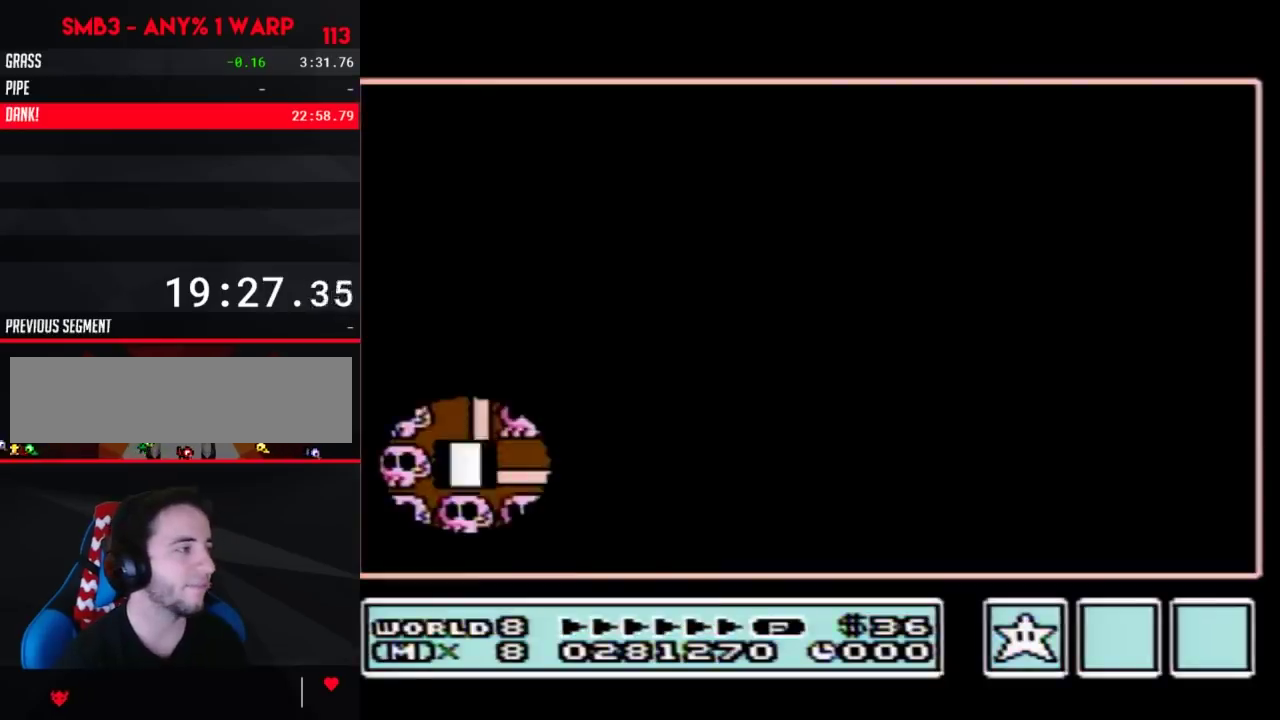
{"buttons": ["DPAD_RIGHT"], "events": []}
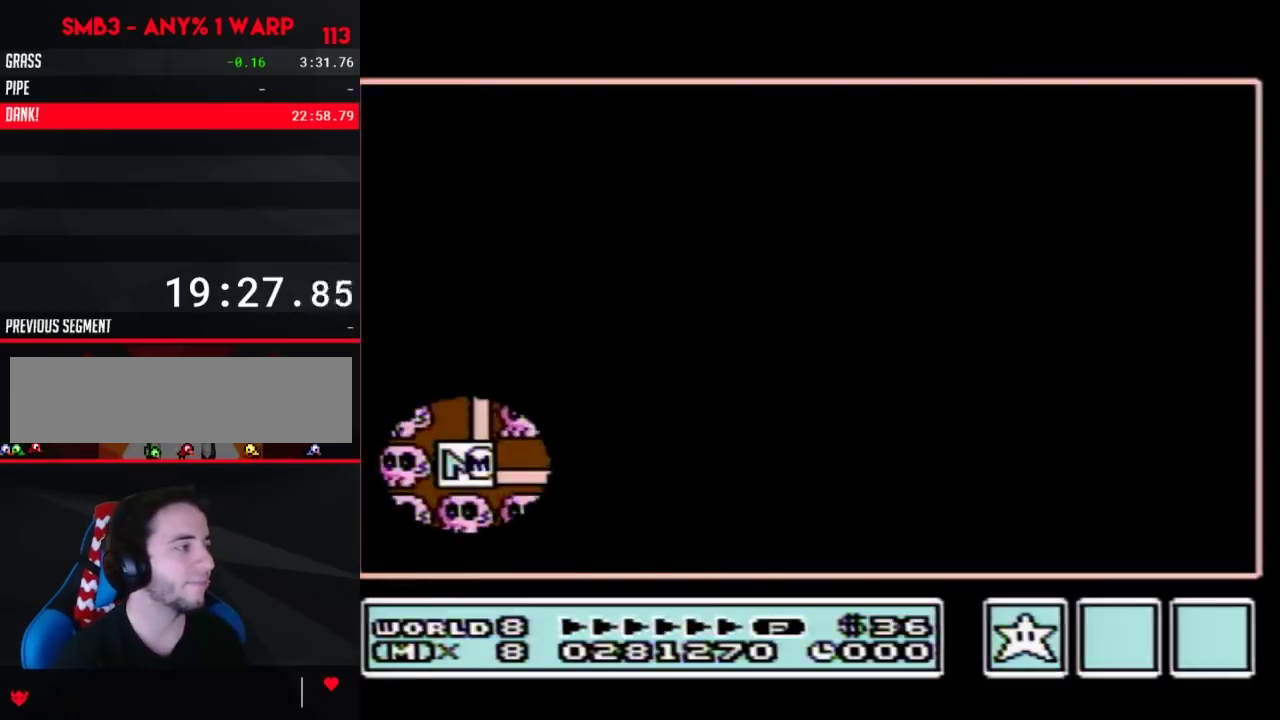
{"buttons": ["DPAD_RIGHT"], "events": [[333, "DPAD_RIGHT", "up"], [400, "DPAD_RIGHT", "down"]]}
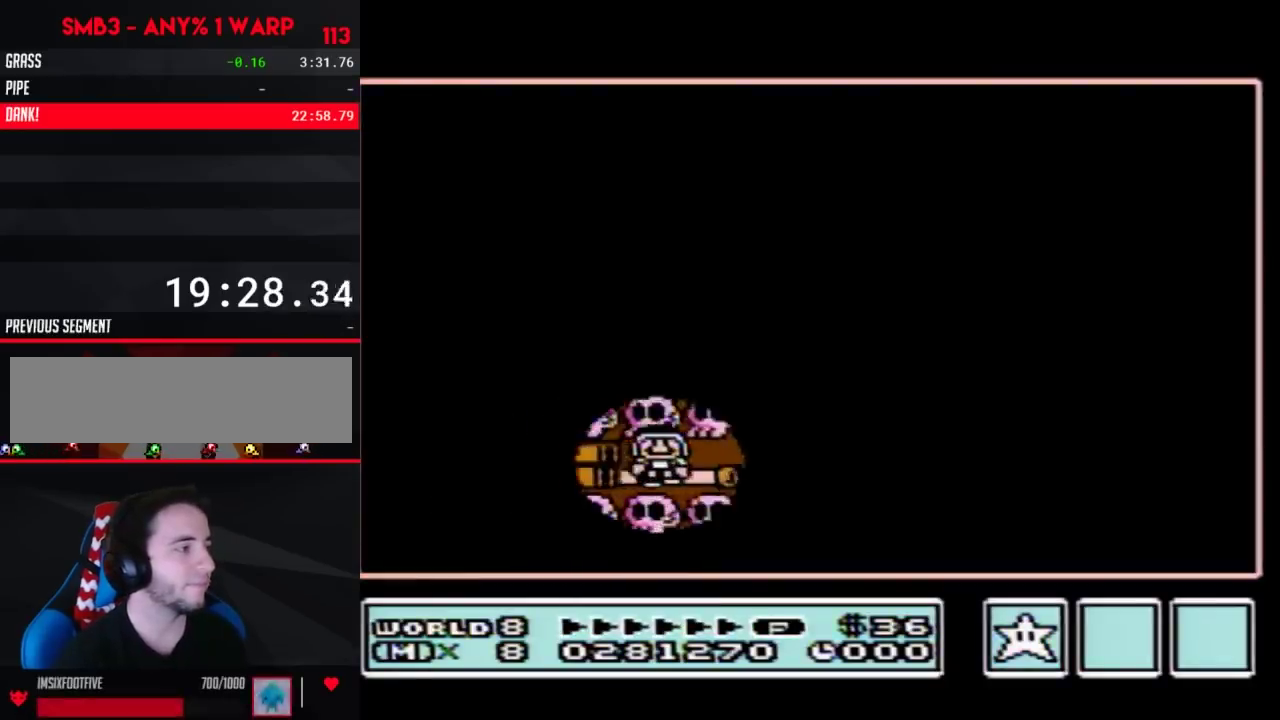
{"buttons": [], "events": [[150, "DPAD_RIGHT", "up"], [217, "DPAD_RIGHT", "down"], [467, "DPAD_RIGHT", "up"]]}
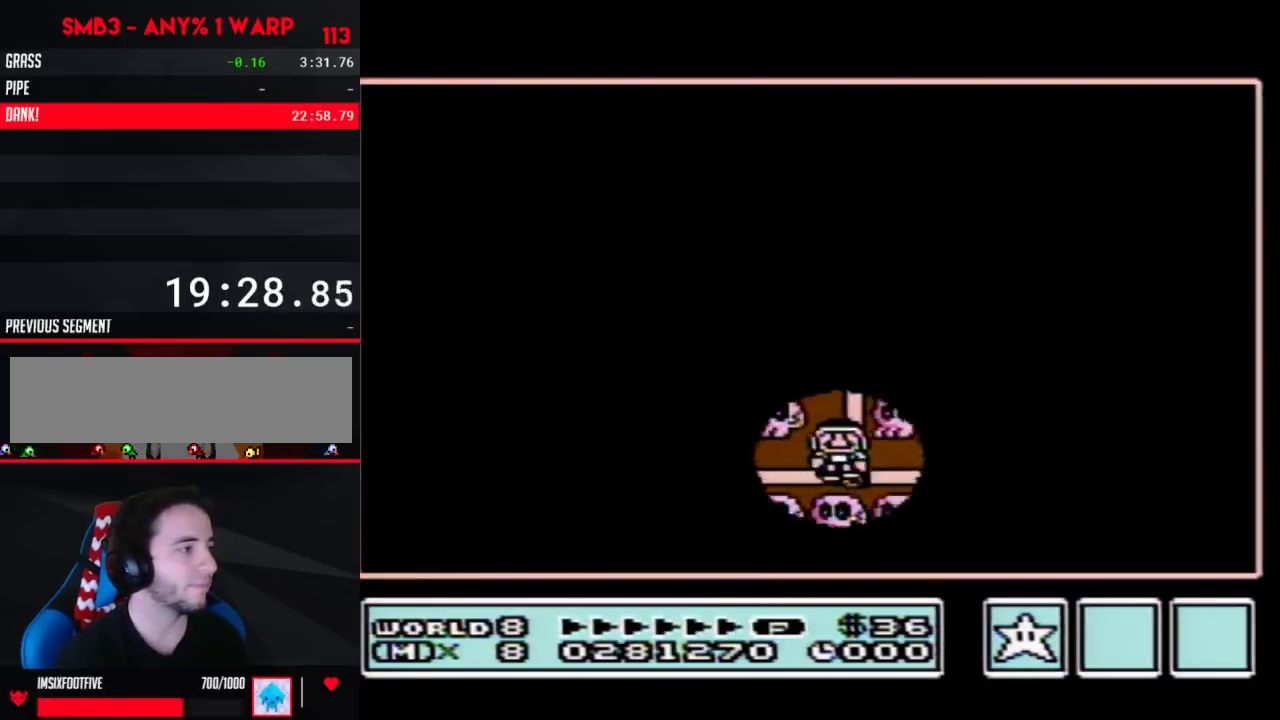
{"buttons": ["DPAD_UP"], "events": [[50, "DPAD_UP", "down"]]}
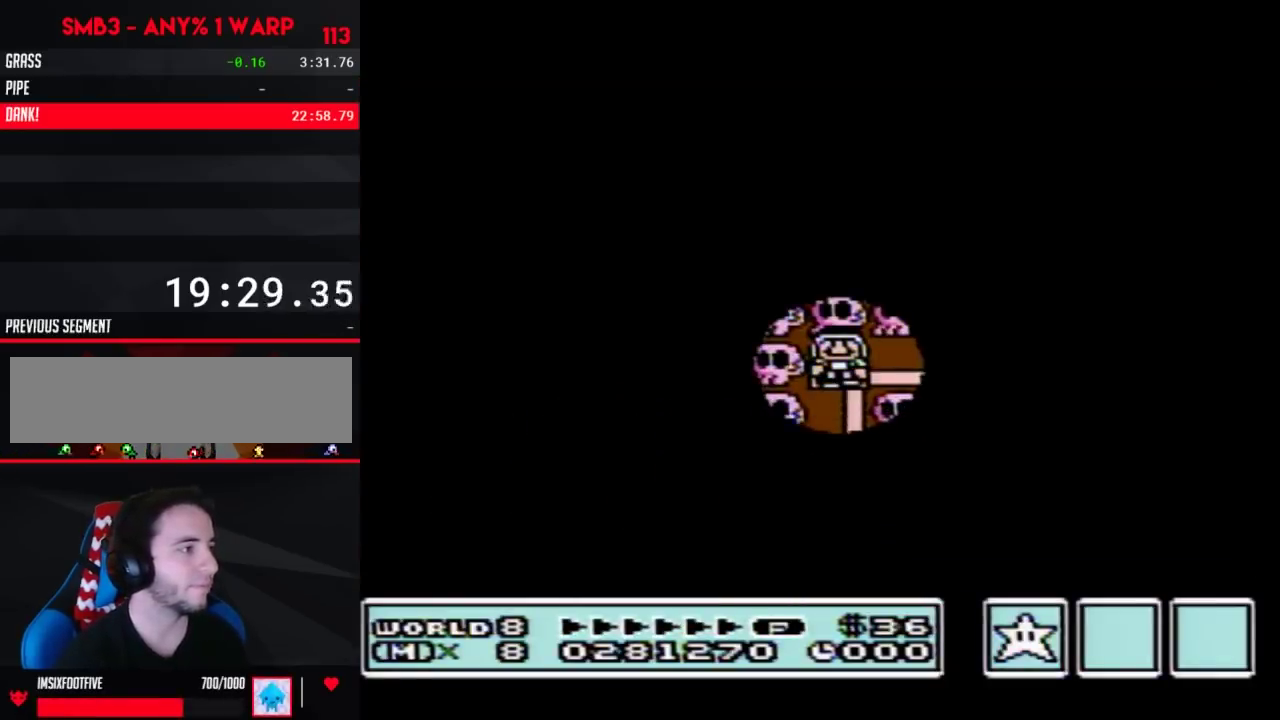
{"buttons": ["DPAD_UP"], "events": []}
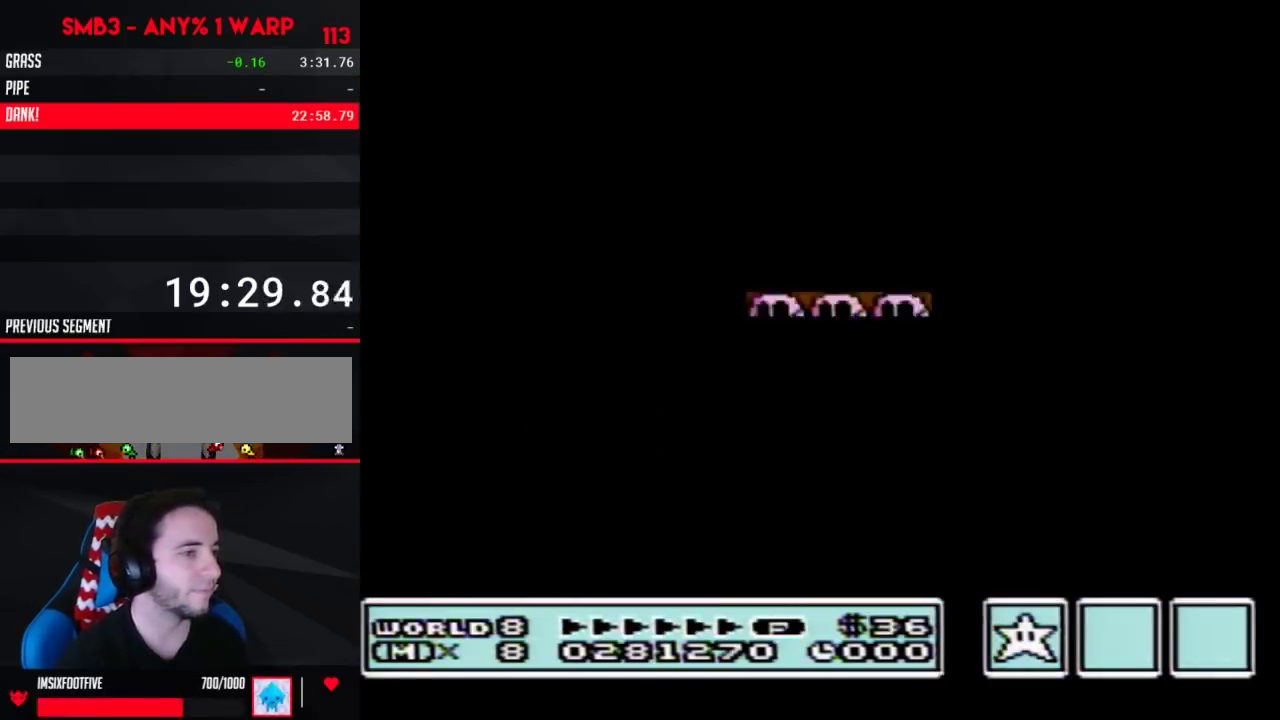
{"buttons": ["B", "DPAD_RIGHT"], "events": [[400, "DPAD_UP", "up"], [500, "B", "down"], [500, "DPAD_RIGHT", "down"]]}
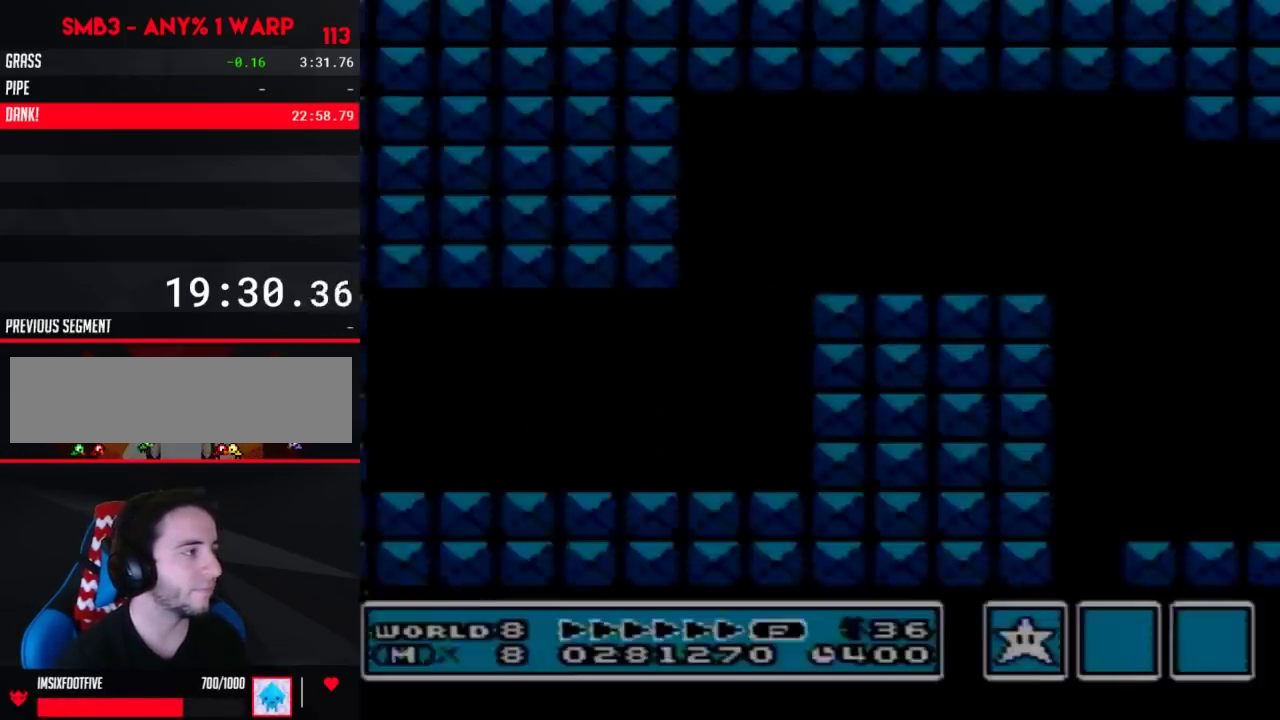
{"buttons": ["B", "DPAD_RIGHT"], "events": []}
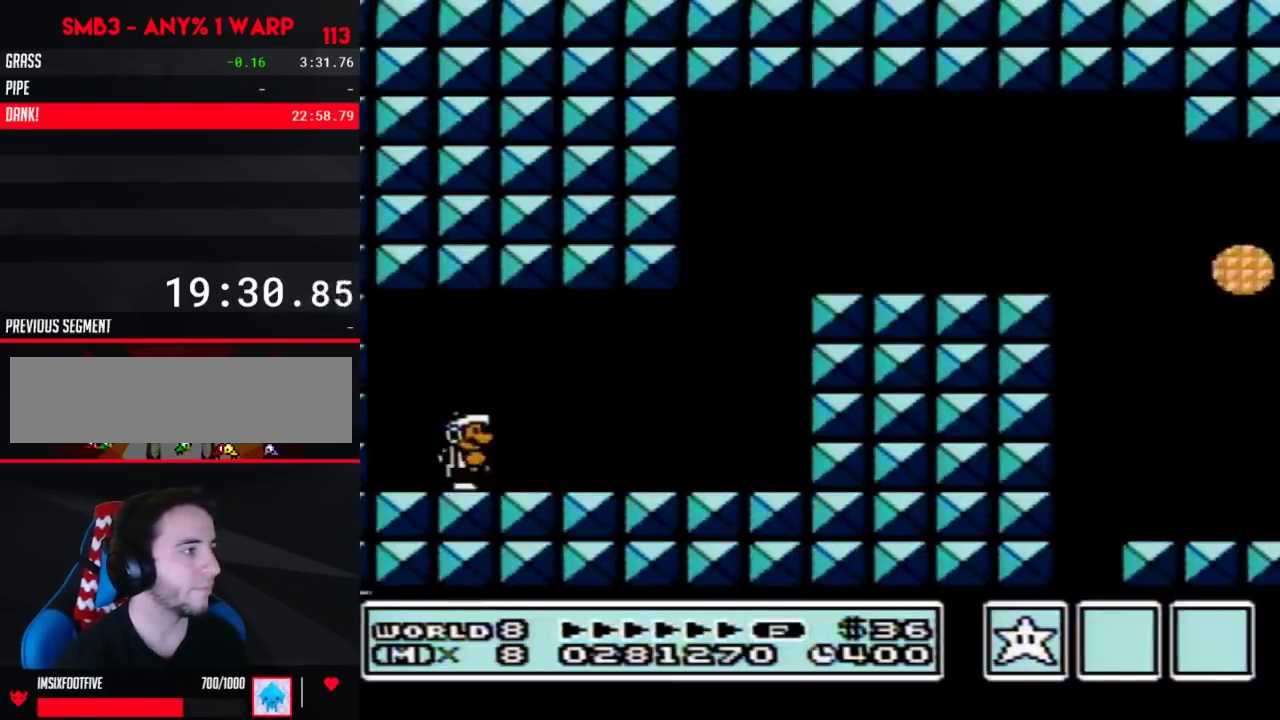
{"buttons": ["A", "B", "DPAD_RIGHT"], "events": [[300, "DPAD_DOWN", "down"], [367, "A", "down"], [367, "DPAD_RIGHT", "up"], [433, "DPAD_RIGHT", "down"], [467, "DPAD_DOWN", "up"]]}
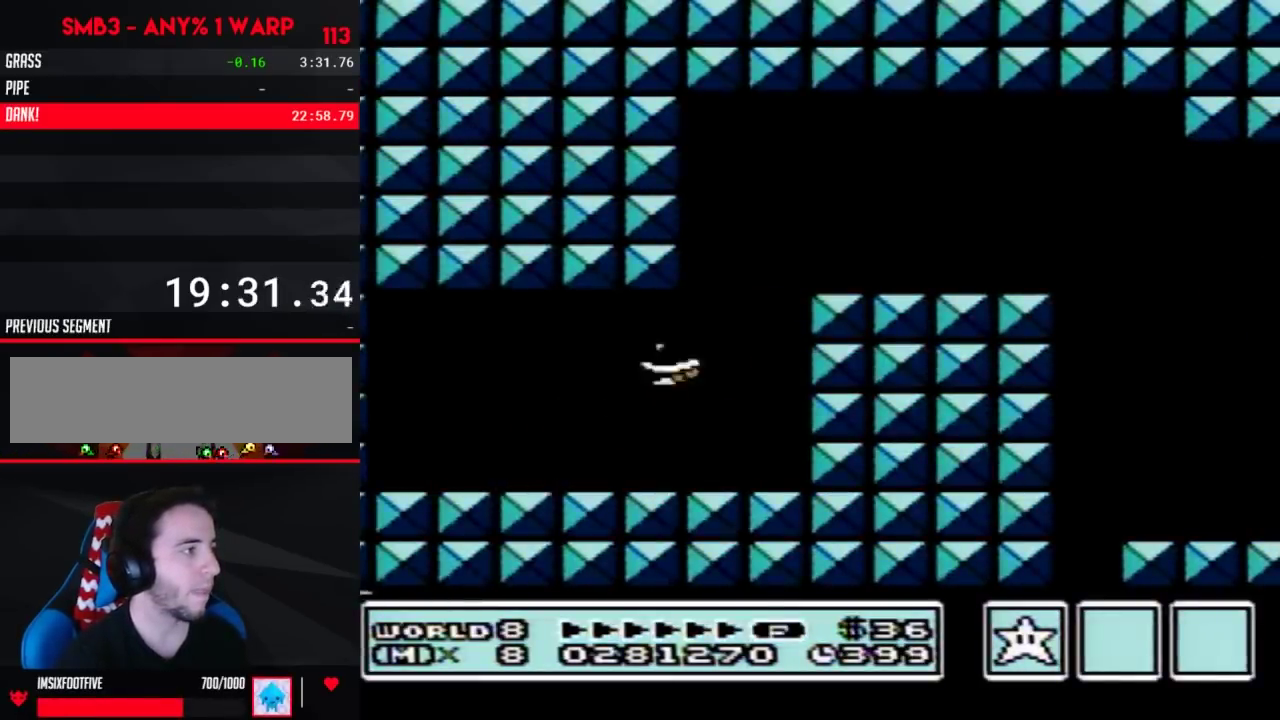
{"buttons": ["B", "DPAD_RIGHT"], "events": [[483, "A", "up"]]}
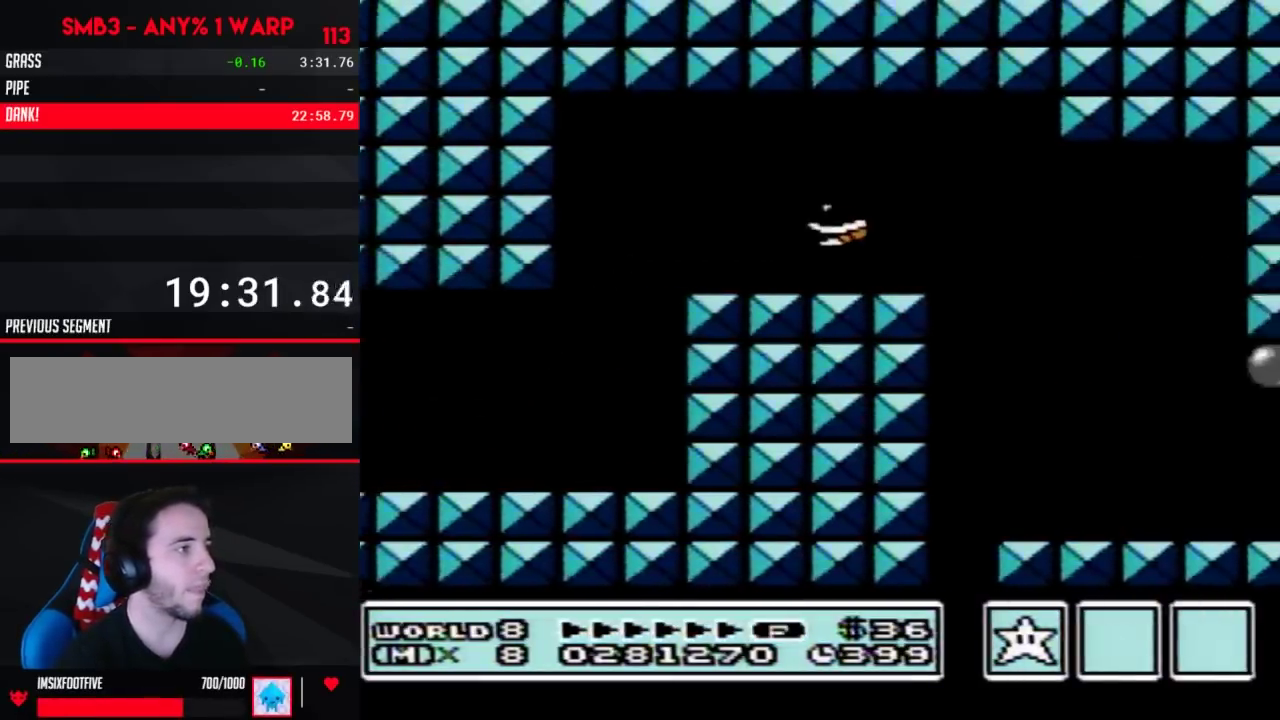
{"buttons": ["B", "DPAD_RIGHT"], "events": [[217, "DPAD_LEFT", "down"], [217, "DPAD_RIGHT", "up"], [467, "DPAD_LEFT", "up"], [483, "DPAD_RIGHT", "down"]]}
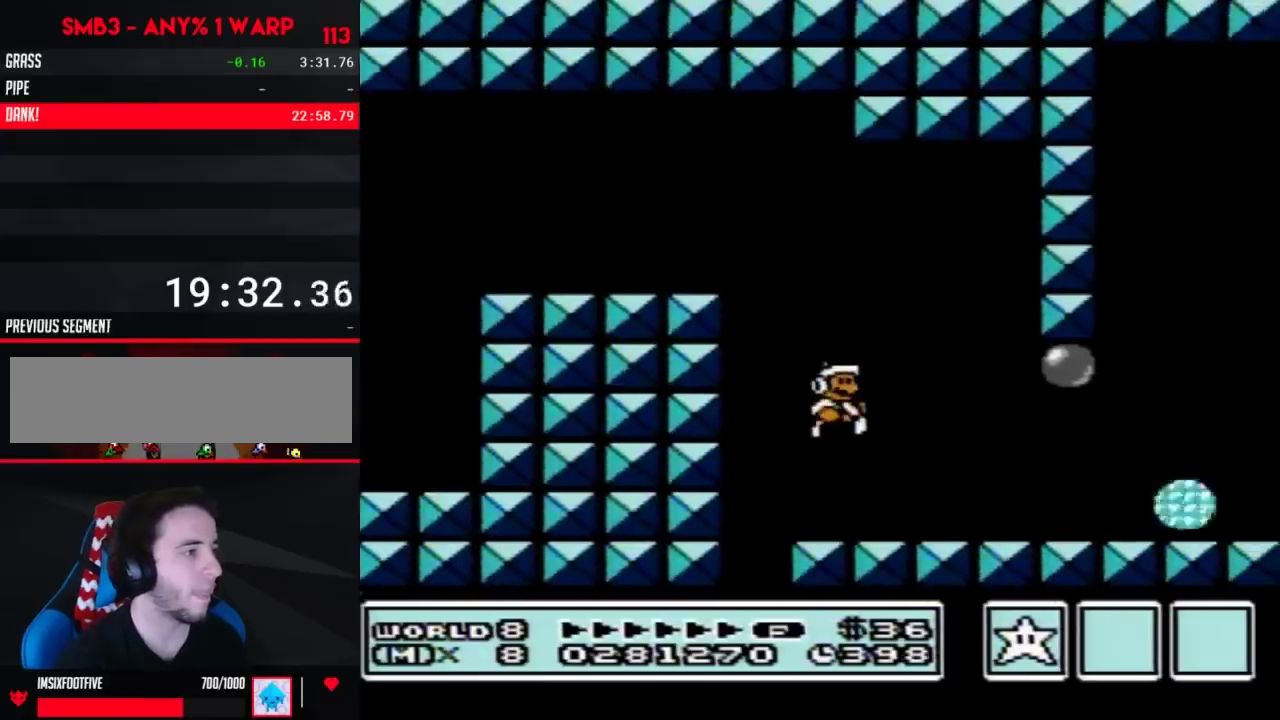
{"buttons": ["B", "DPAD_RIGHT"], "events": [[183, "DPAD_DOWN", "down"], [183, "DPAD_RIGHT", "up"], [217, "A", "down"], [267, "DPAD_RIGHT", "down"], [300, "A", "up"], [300, "DPAD_DOWN", "up"]]}
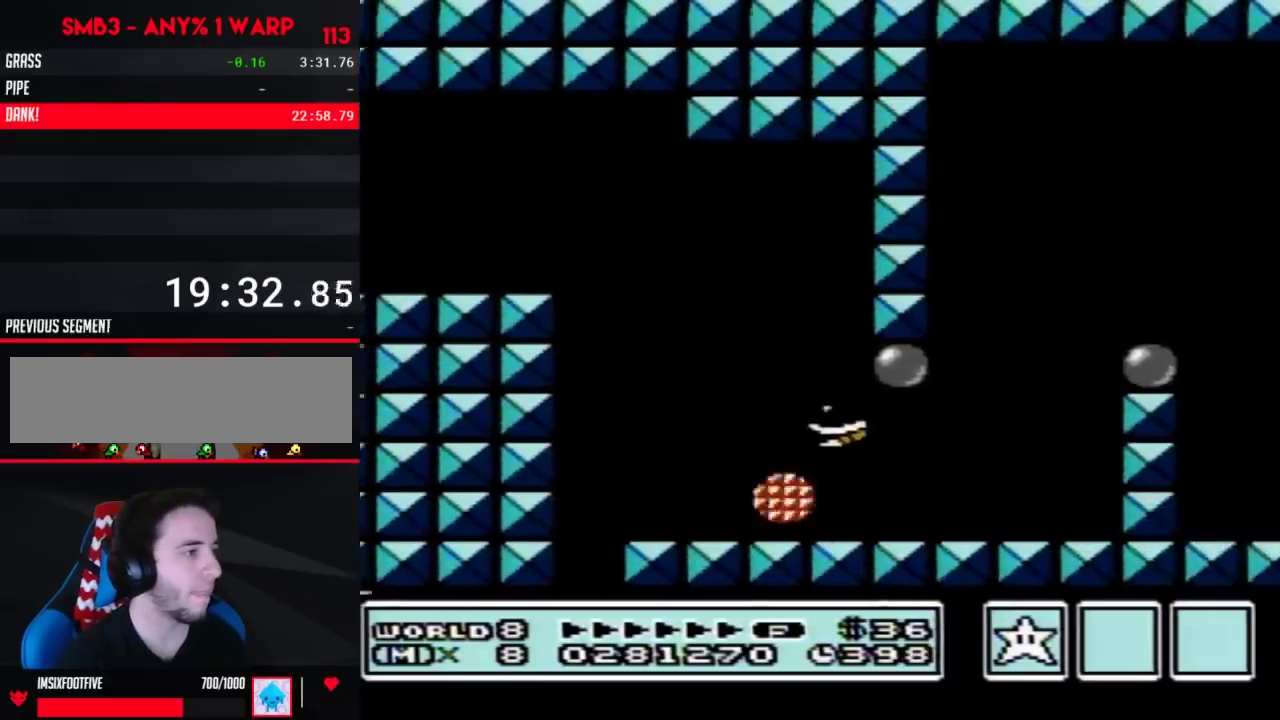
{"buttons": ["A", "B", "DPAD_RIGHT"], "events": [[150, "DPAD_RIGHT", "up"], [217, "DPAD_LEFT", "down"], [250, "A", "down"], [367, "DPAD_LEFT", "up"], [467, "DPAD_RIGHT", "down"]]}
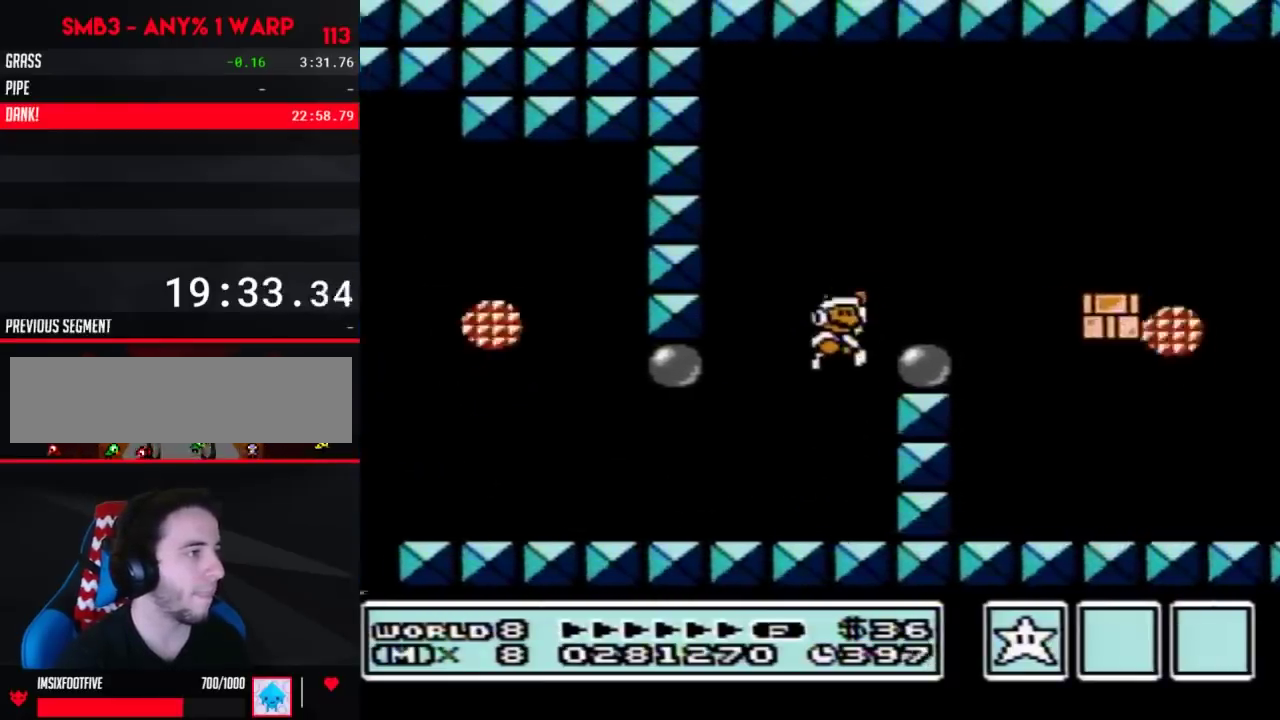
{"buttons": ["B", "DPAD_RIGHT"], "events": [[150, "A", "up"], [217, "DPAD_RIGHT", "up"], [267, "DPAD_LEFT", "down"], [333, "DPAD_LEFT", "up"], [367, "DPAD_RIGHT", "down"]]}
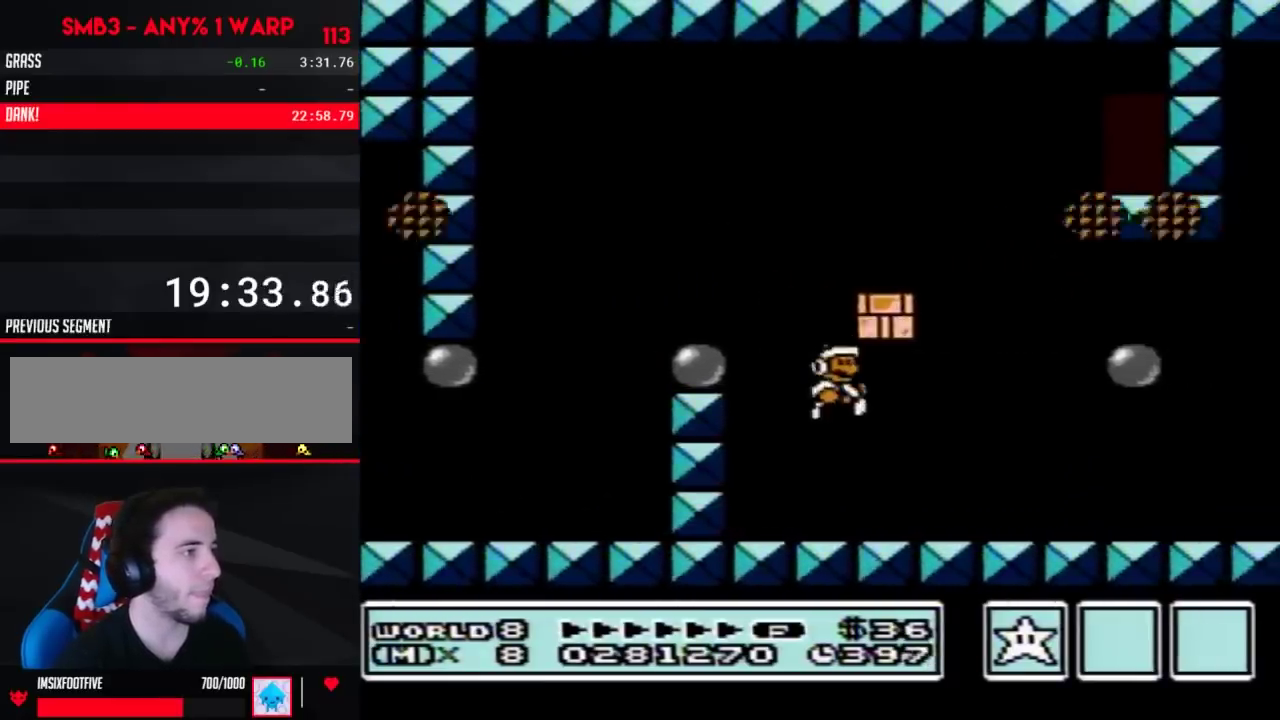
{"buttons": ["B", "DPAD_DOWN"], "events": [[467, "DPAD_DOWN", "down"], [483, "DPAD_RIGHT", "up"]]}
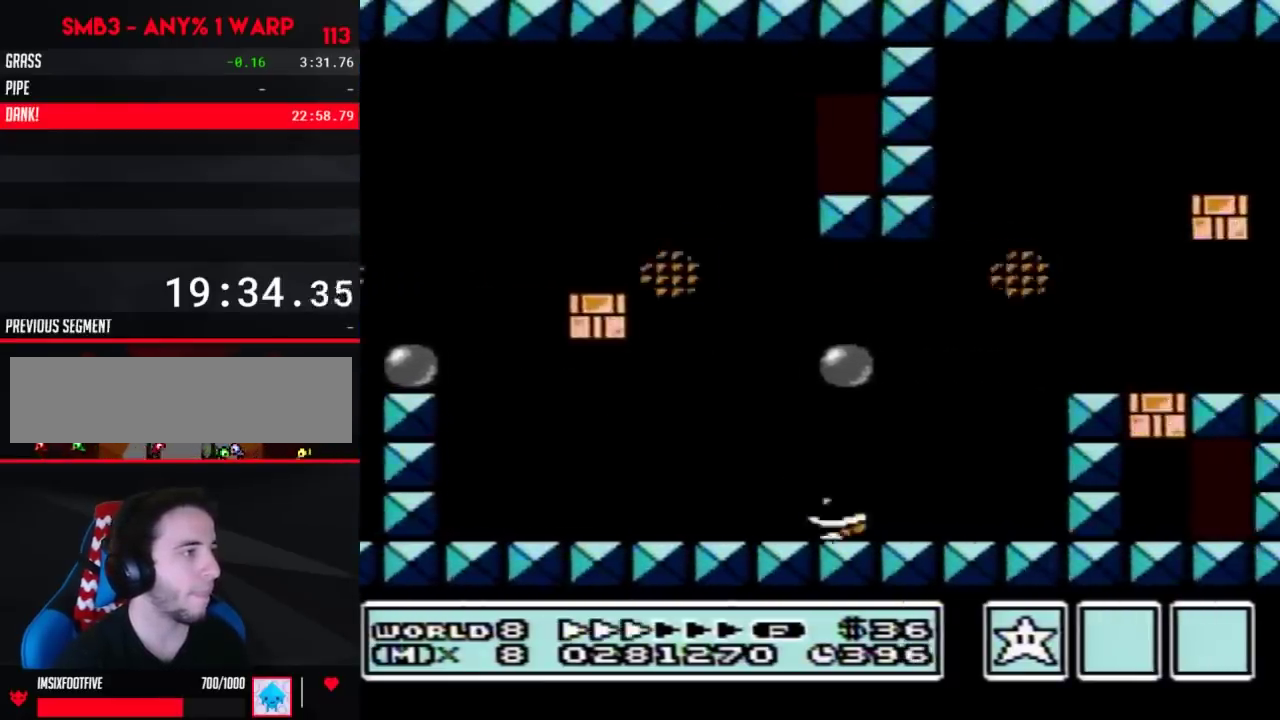
{"buttons": ["B", "DPAD_RIGHT"], "events": [[17, "A", "down"], [67, "DPAD_DOWN", "up"], [67, "DPAD_LEFT", "down"], [167, "DPAD_LEFT", "up"], [200, "DPAD_RIGHT", "down"], [317, "A", "up"]]}
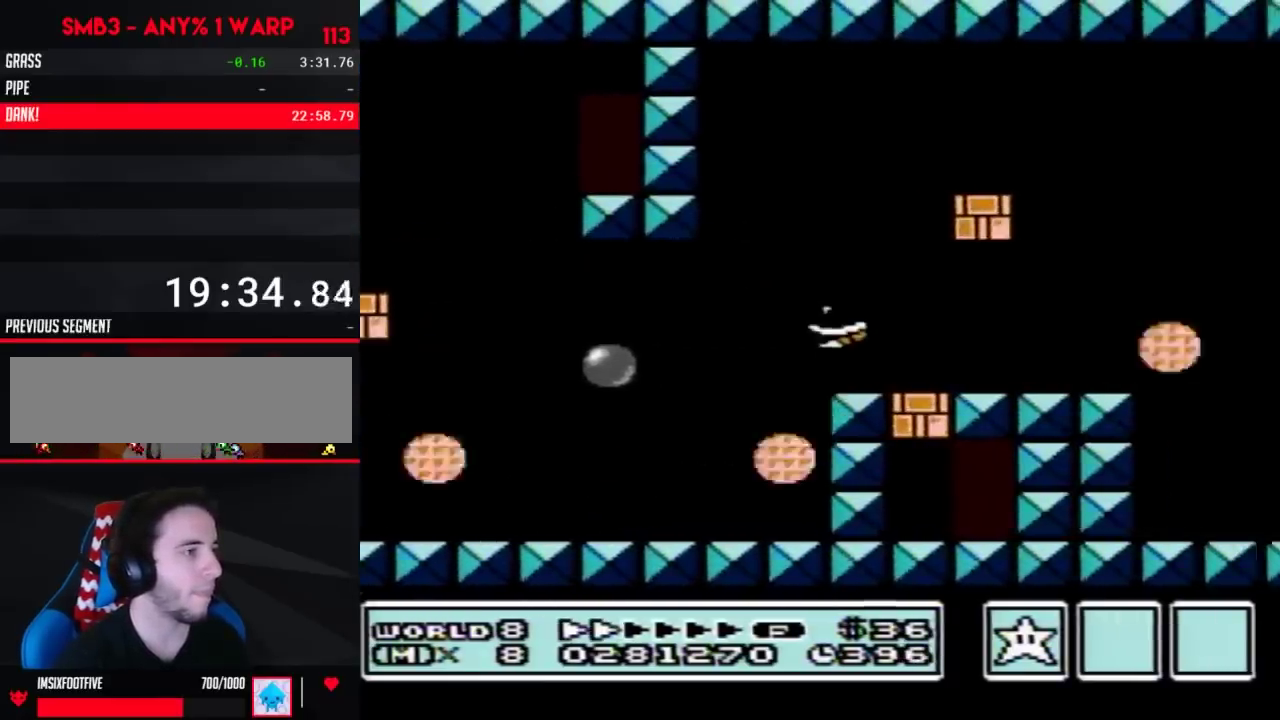
{"buttons": ["B", "DPAD_RIGHT"], "events": [[200, "DPAD_DOWN", "down"], [217, "DPAD_RIGHT", "up"], [267, "A", "down"], [317, "A", "up"], [317, "DPAD_DOWN", "up"], [317, "DPAD_RIGHT", "down"]]}
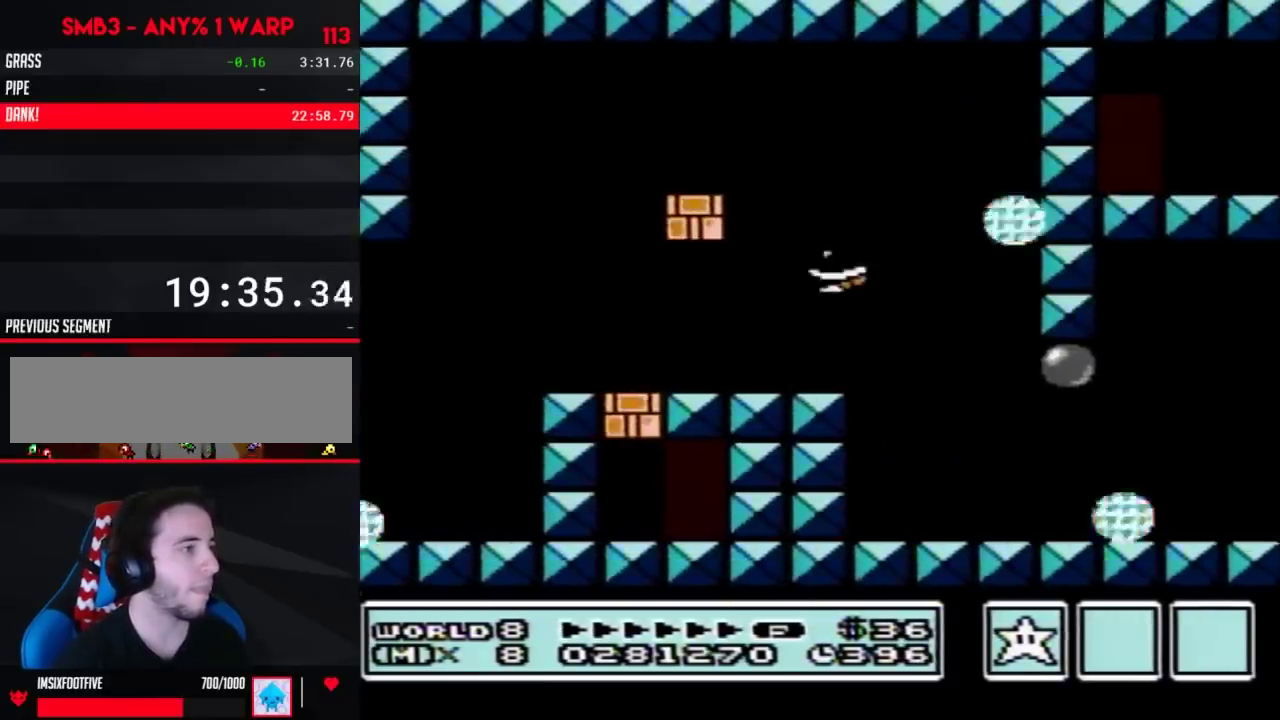
{"buttons": ["A", "B", "DPAD_DOWN"], "events": [[200, "DPAD_RIGHT", "up"], [300, "DPAD_LEFT", "down"], [417, "DPAD_LEFT", "up"], [483, "DPAD_DOWN", "down"], [500, "A", "down"]]}
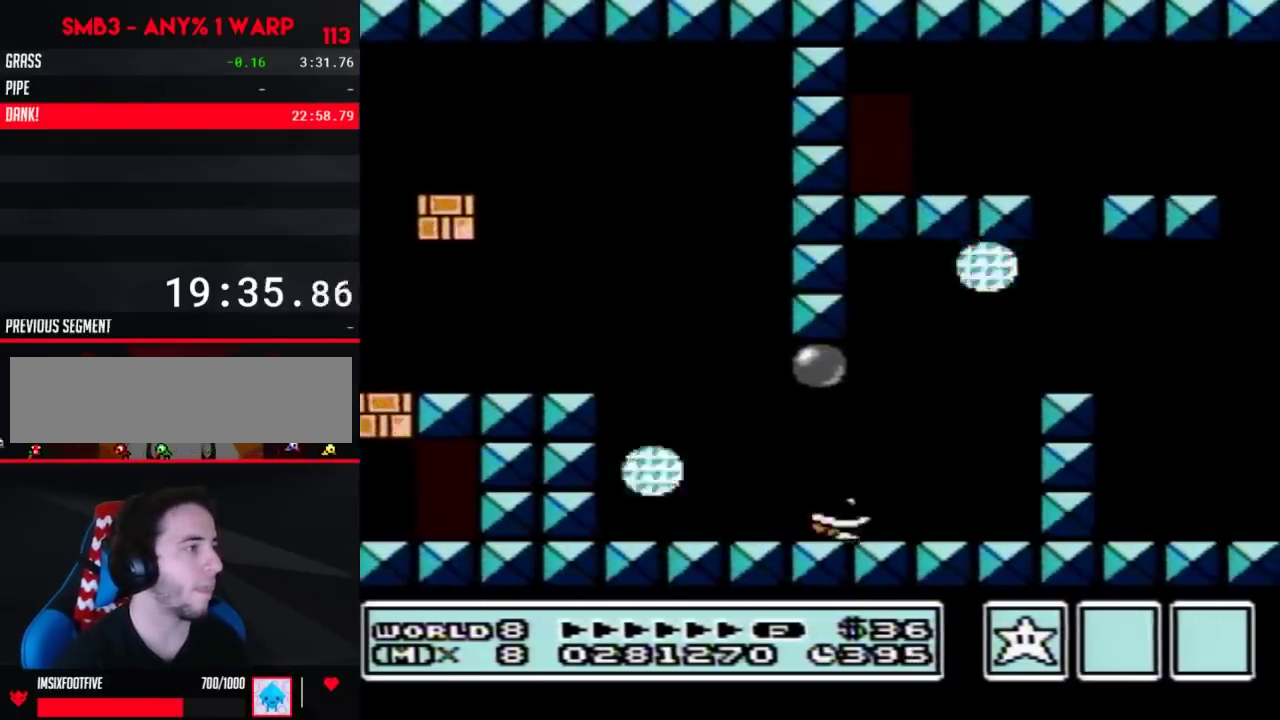
{"buttons": ["A", "B", "DPAD_RIGHT"], "events": [[33, "DPAD_DOWN", "up"], [133, "DPAD_RIGHT", "down"]]}
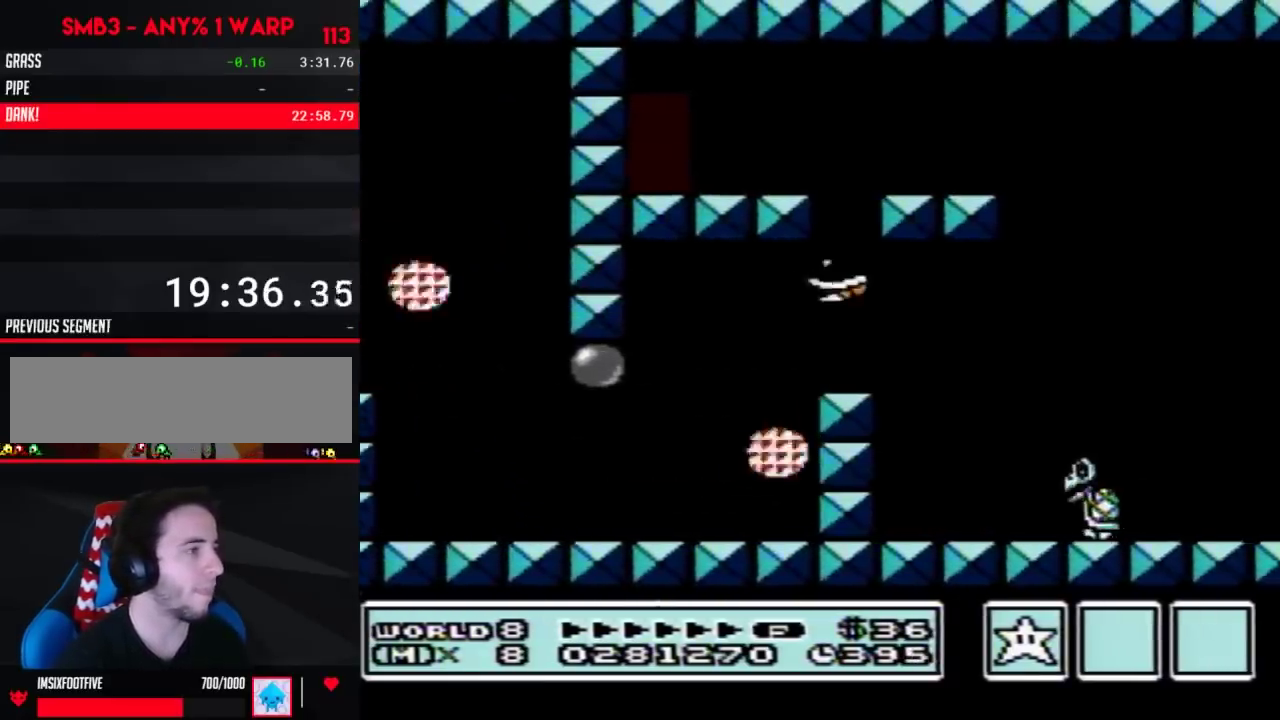
{"buttons": ["B", "DPAD_RIGHT"], "events": [[317, "A", "up"]]}
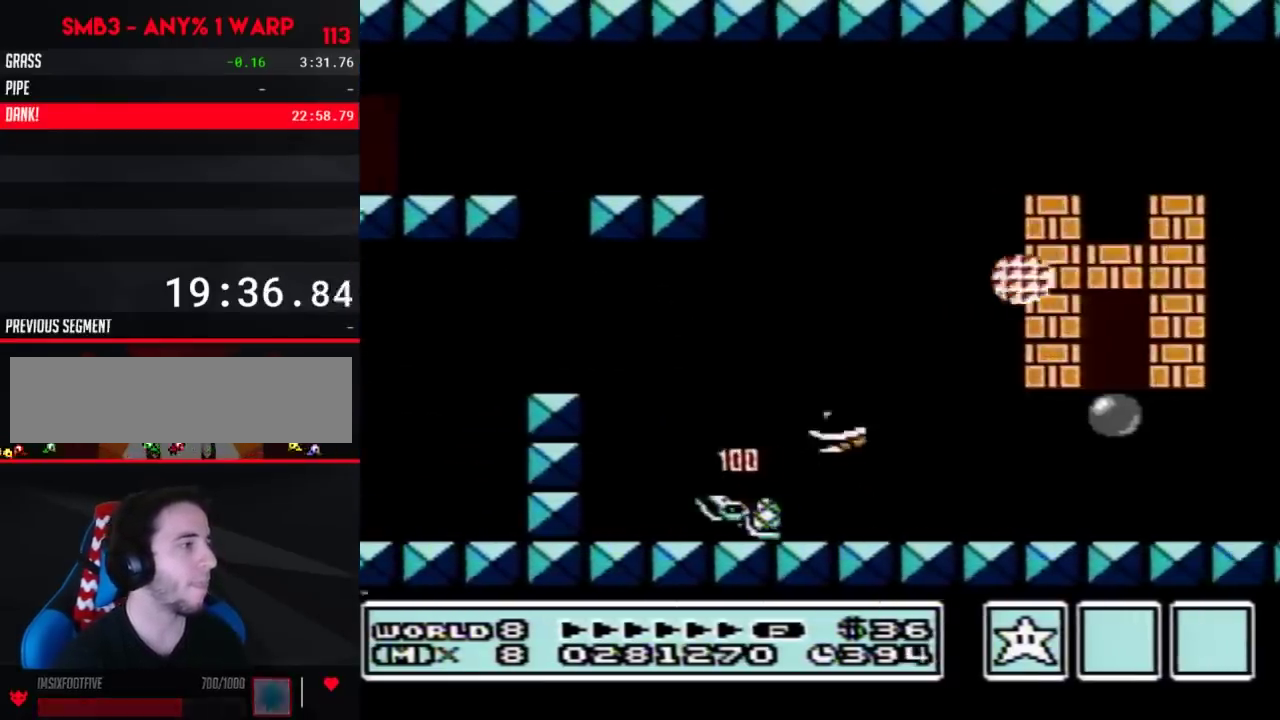
{"buttons": ["A", "B", "DPAD_LEFT"], "events": [[167, "DPAD_RIGHT", "up"], [200, "DPAD_LEFT", "down"], [450, "A", "down"]]}
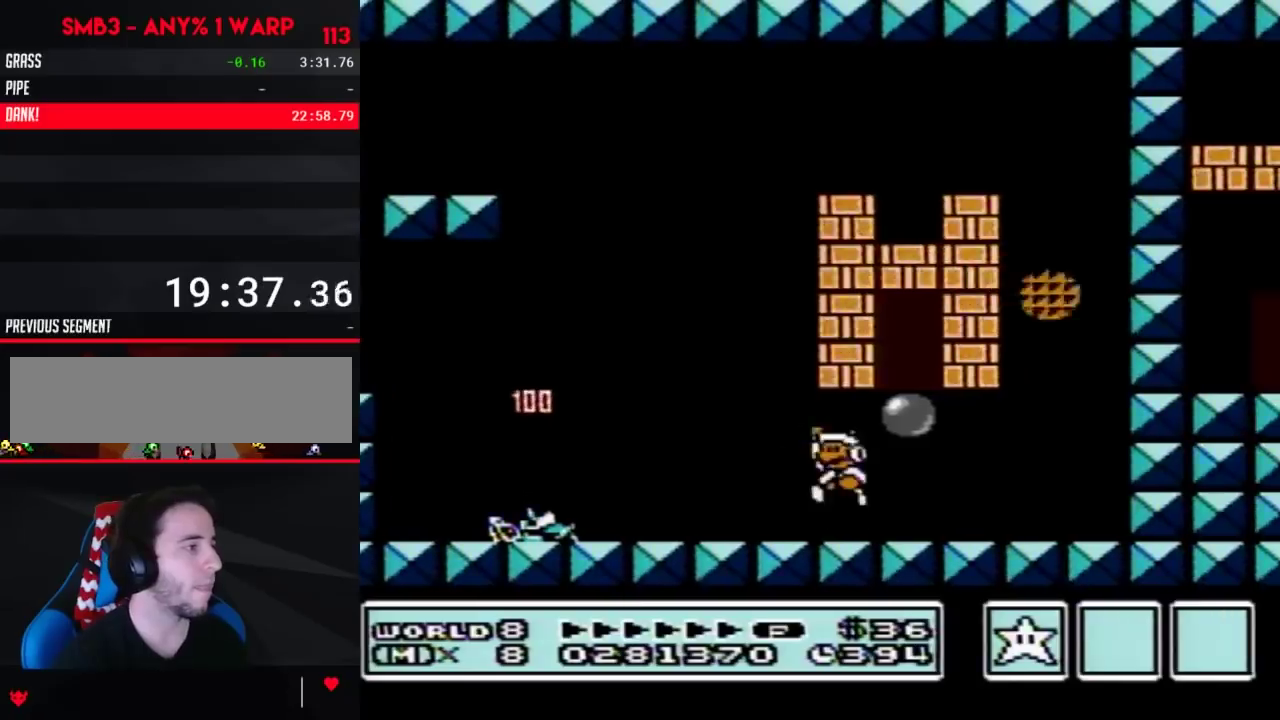
{"buttons": ["A", "B", "DPAD_RIGHT"], "events": [[67, "A", "up"], [67, "DPAD_LEFT", "up"], [317, "DPAD_DOWN", "down"], [350, "A", "down"], [417, "DPAD_DOWN", "up"], [417, "DPAD_RIGHT", "down"]]}
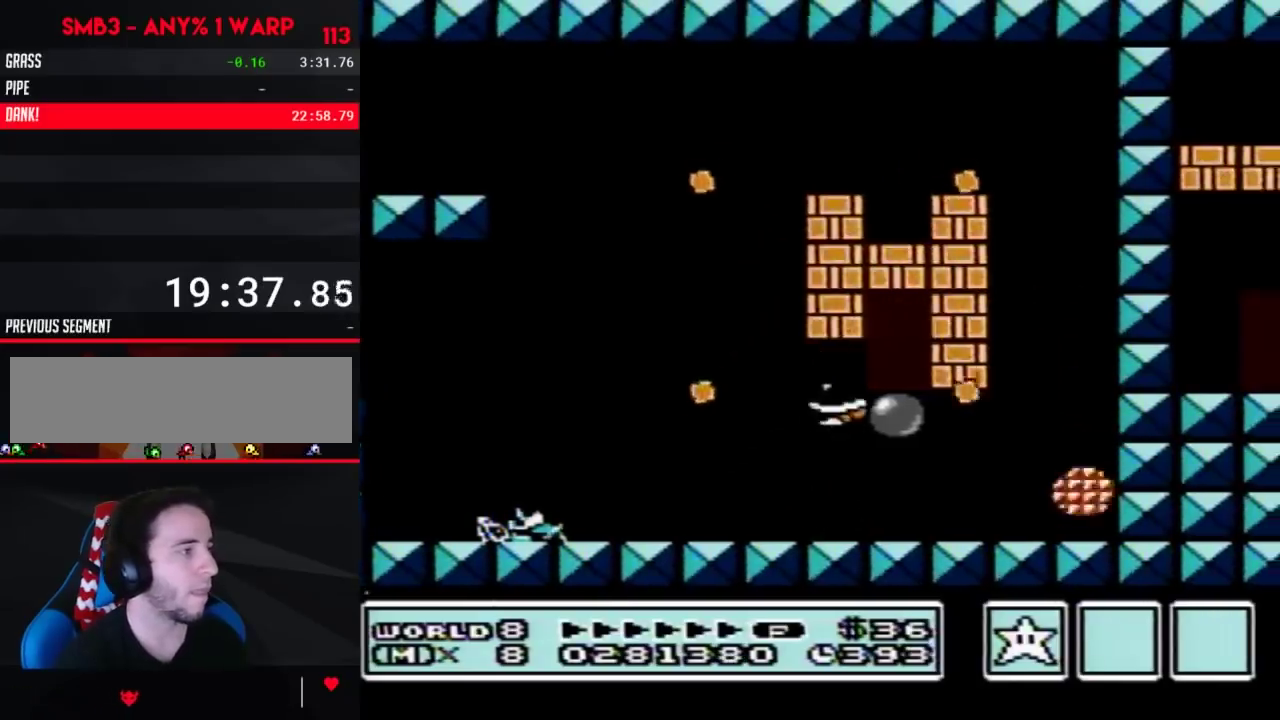
{"buttons": ["B", "DPAD_UP"], "events": [[167, "A", "up"], [200, "DPAD_RIGHT", "up"], [283, "DPAD_UP", "down"], [350, "DPAD_UP", "up"], [450, "DPAD_UP", "down"]]}
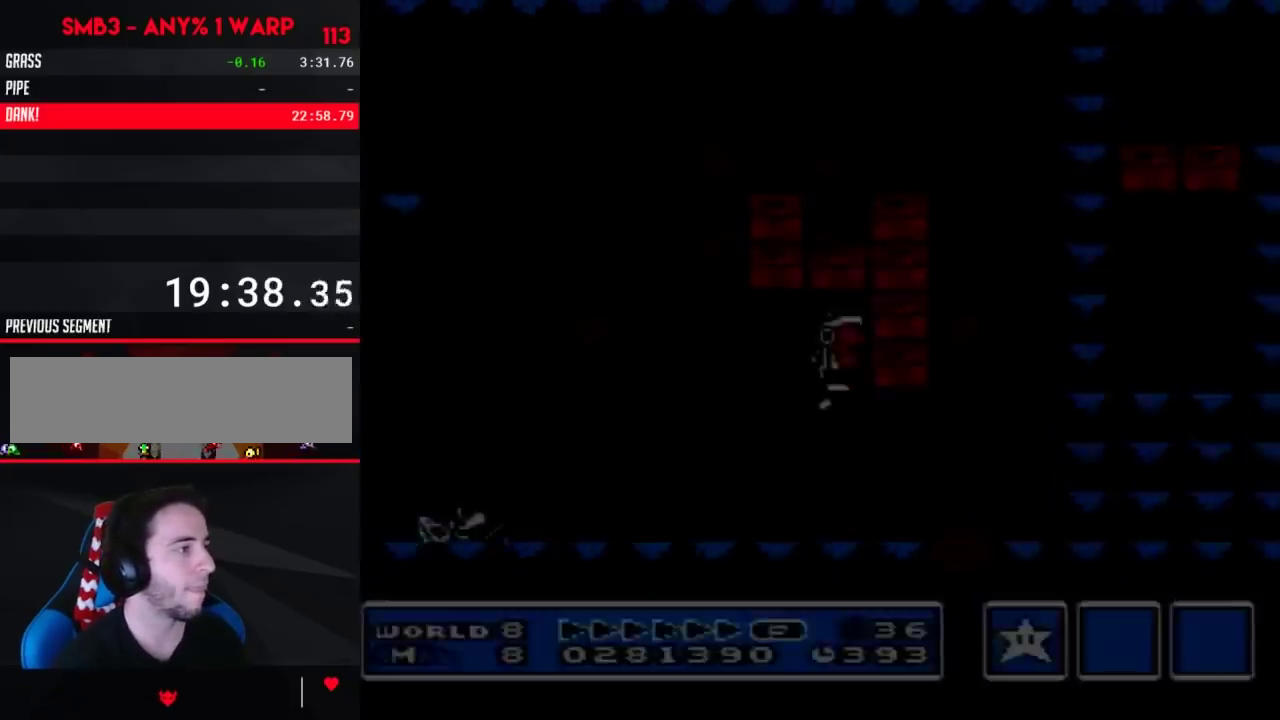
{"buttons": ["B", "DPAD_RIGHT"], "events": [[283, "DPAD_UP", "up"], [383, "DPAD_RIGHT", "down"]]}
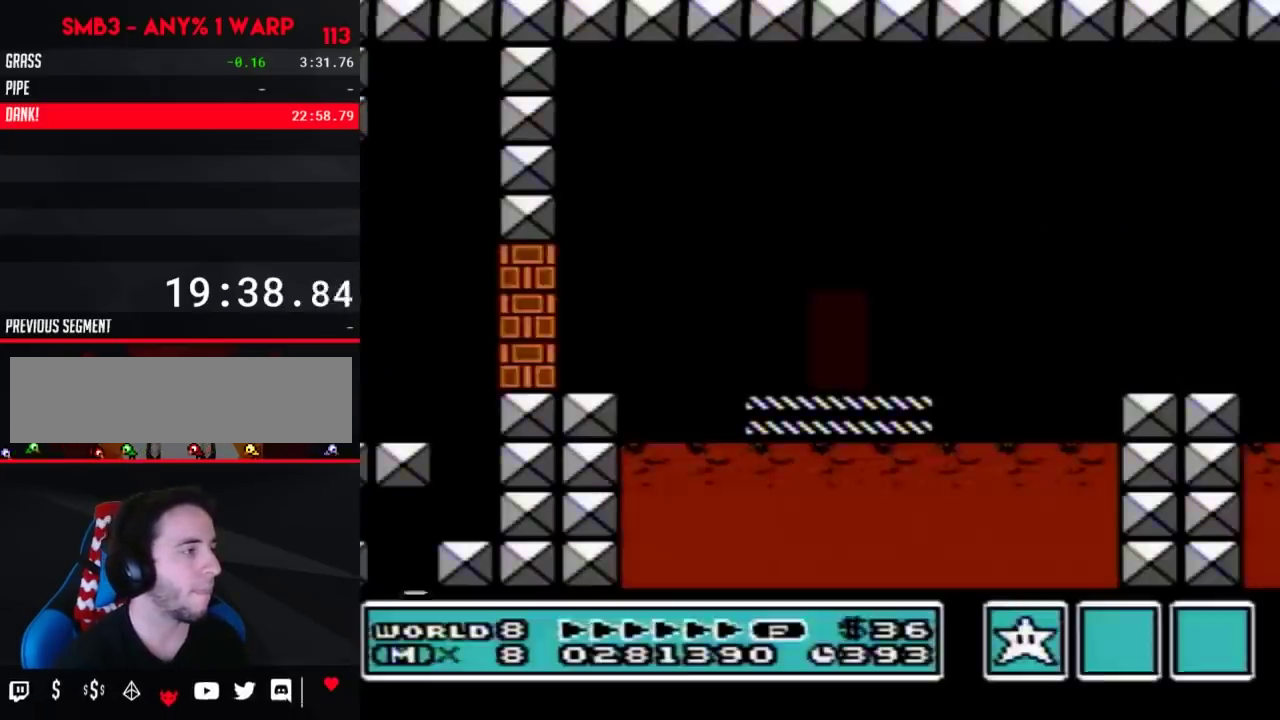
{"buttons": ["A", "B", "DPAD_RIGHT"], "events": [[200, "A", "down"]]}
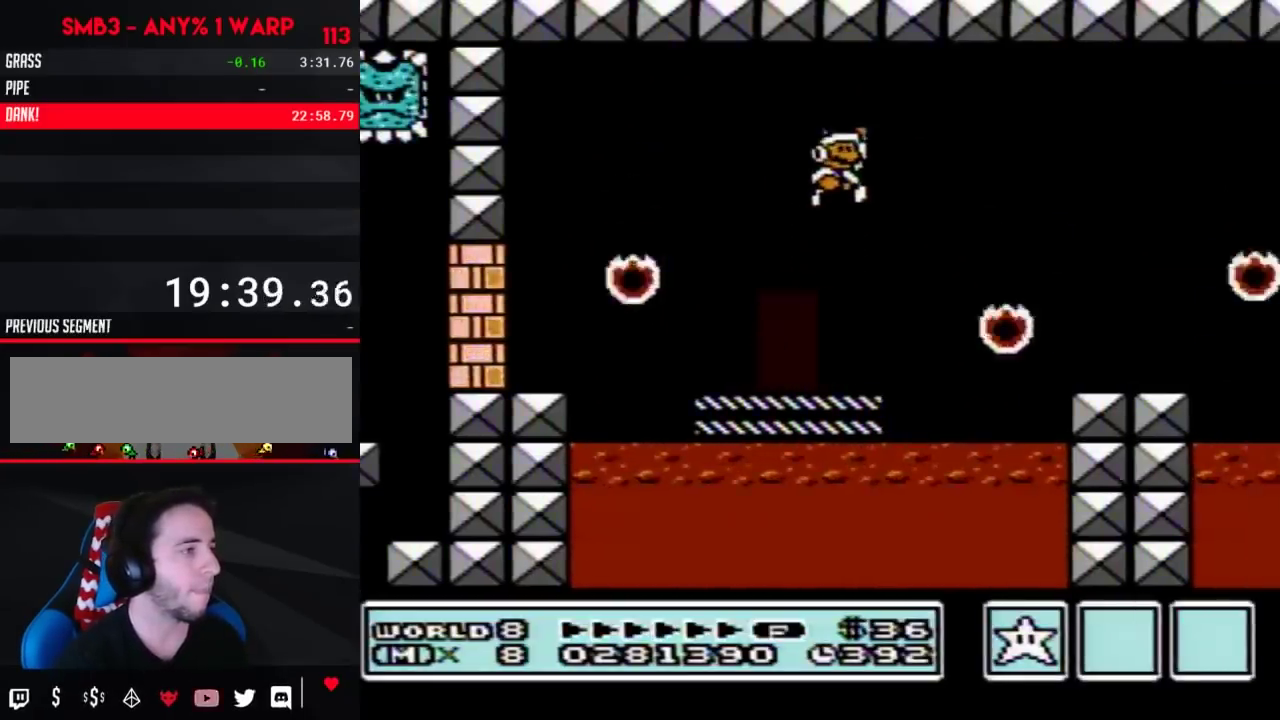
{"buttons": ["B", "DPAD_RIGHT"], "events": [[100, "A", "up"]]}
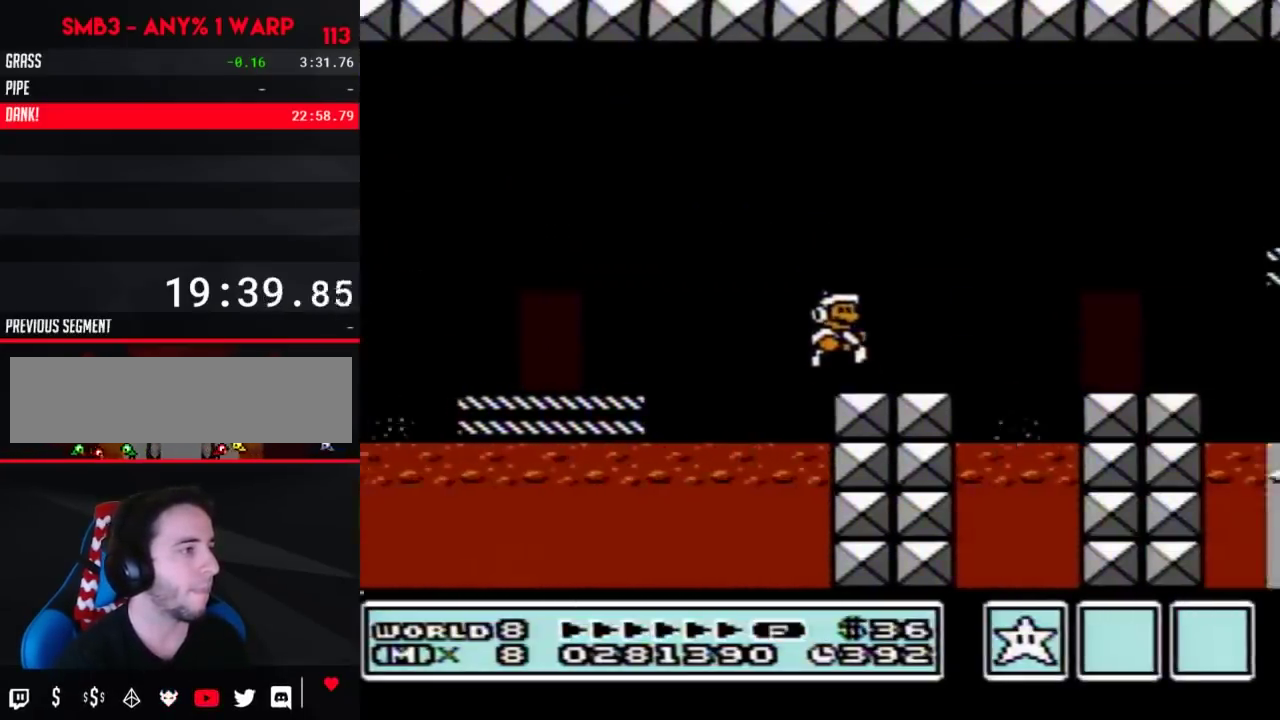
{"buttons": ["B", "DPAD_RIGHT"], "events": [[167, "A", "down"], [483, "A", "up"]]}